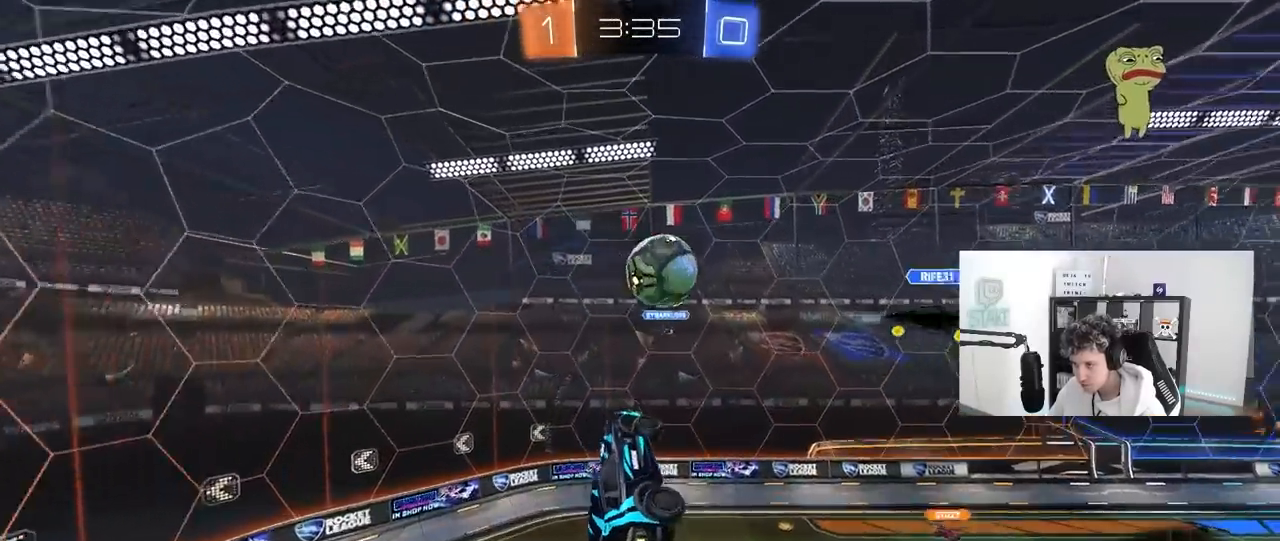
Gameplay with keyboard and mouse; each line is a JSON object with the keys and mouse buttons held at the frame after it. "events" lists presses ("down") and releases ("up") of "1", "2", "3", "4", "5", "a", "alt", "c", "caps_lock", "ctrl", "d", "e", "f", "g", "q", "r", "s", "shift", "space", "t", "tab", "v", "w", "x", "z", "mouse_left", "mouse_wheel" and "mouse_right" between this image and that frame as [ms after this image, input, new state], when the widget could be followed in between. "mouse_left", "mouse_wheel", "mouse_right" = the "left", "wheel", "right" buttons of the "mouse" list. No other keys are recorded. "wheel" means that the mouse wheel is clicked or scrolled. "mouse_move" is the direction in which the mouse moves at that frame (one of eight, or "still"), when it could be read.
{"keys": ["a", "s", "shift"], "mouse": [], "mouse_move": "still", "events": [[83, "a", "down"], [83, "w", "down"], [133, "mouse_left", "up"], [133, "shift", "down"], [183, "d", "up"], [417, "w", "up"], [500, "s", "down"]]}
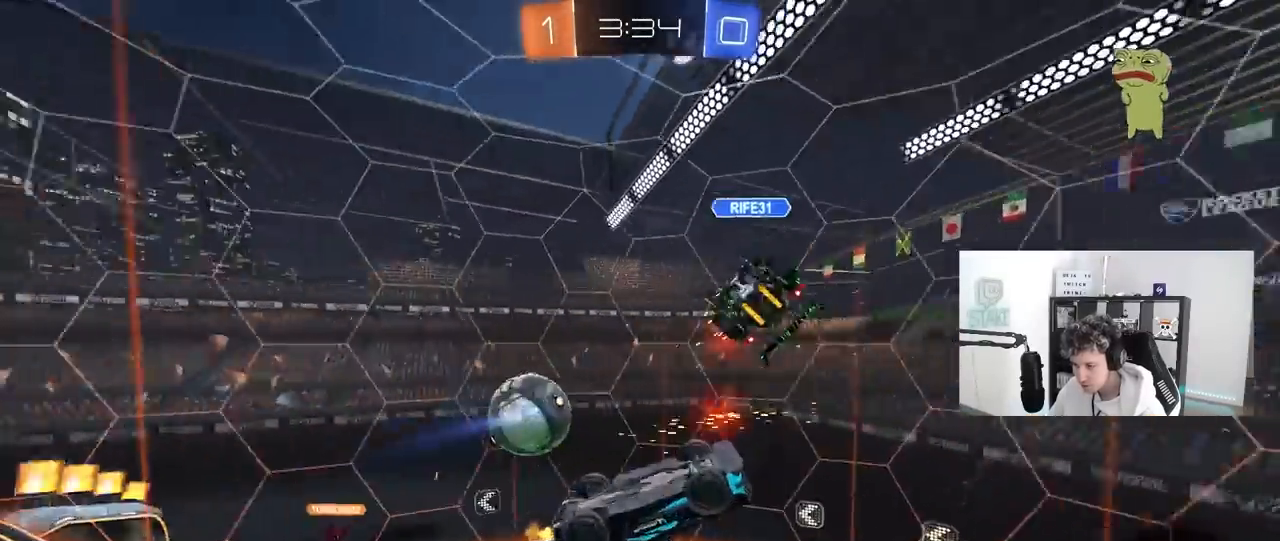
{"keys": ["shift"], "mouse": [], "mouse_move": "still", "events": [[150, "a", "up"], [150, "shift", "up"], [200, "d", "down"], [383, "s", "up"], [383, "shift", "down"], [433, "d", "up"]]}
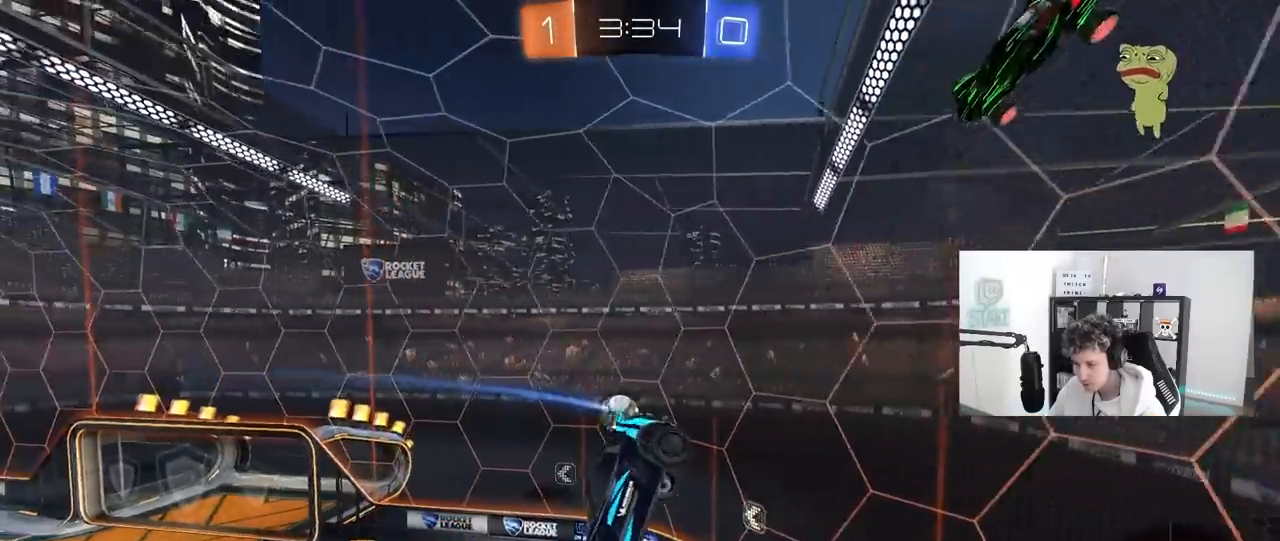
{"keys": ["a", "w"], "mouse": [], "mouse_move": "still", "events": [[17, "a", "down"], [17, "w", "down"], [67, "shift", "up"], [117, "a", "up"], [117, "d", "down"], [217, "shift", "down"], [300, "shift", "up"], [300, "w", "up"], [350, "d", "up"], [450, "w", "down"], [483, "a", "down"]]}
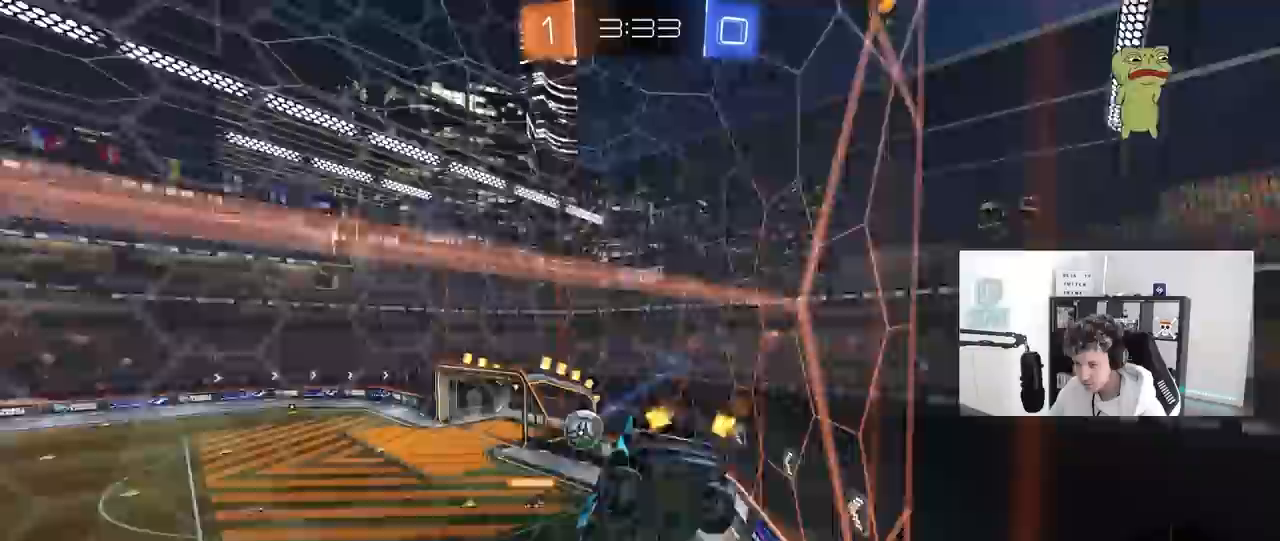
{"keys": ["a", "w"], "mouse": [], "mouse_move": "still", "events": [[183, "shift", "down"], [233, "shift", "up"]]}
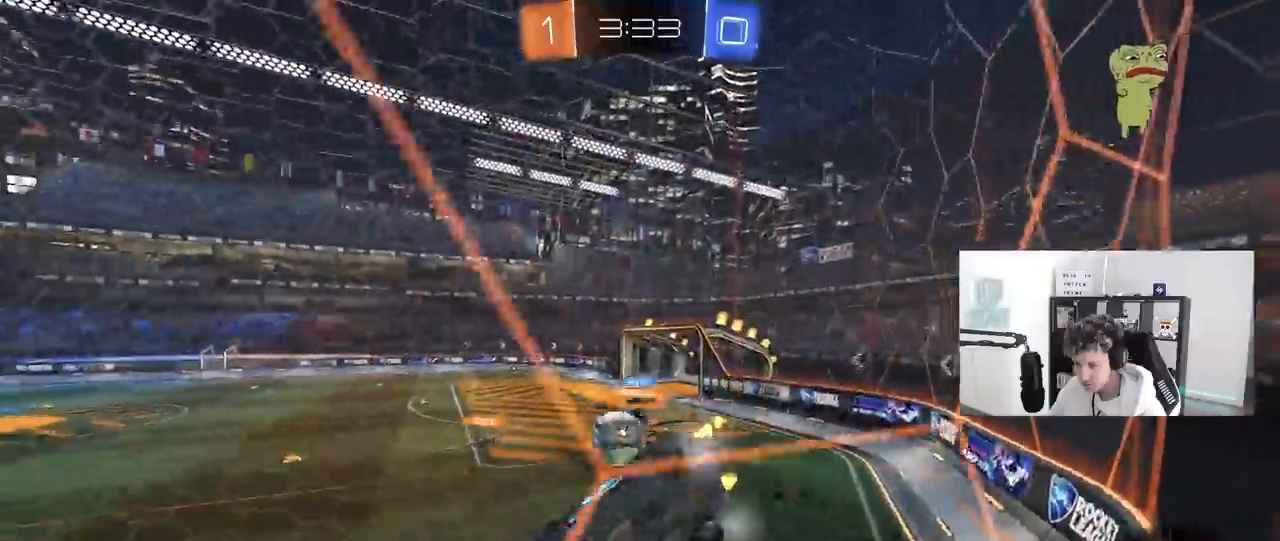
{"keys": ["shift", "w"], "mouse": [], "mouse_move": "still", "events": [[200, "a", "up"], [200, "d", "down"], [283, "mouse_left", "down"], [383, "d", "up"], [383, "mouse_right", "down"], [467, "mouse_left", "up"], [467, "shift", "down"], [500, "mouse_right", "up"]]}
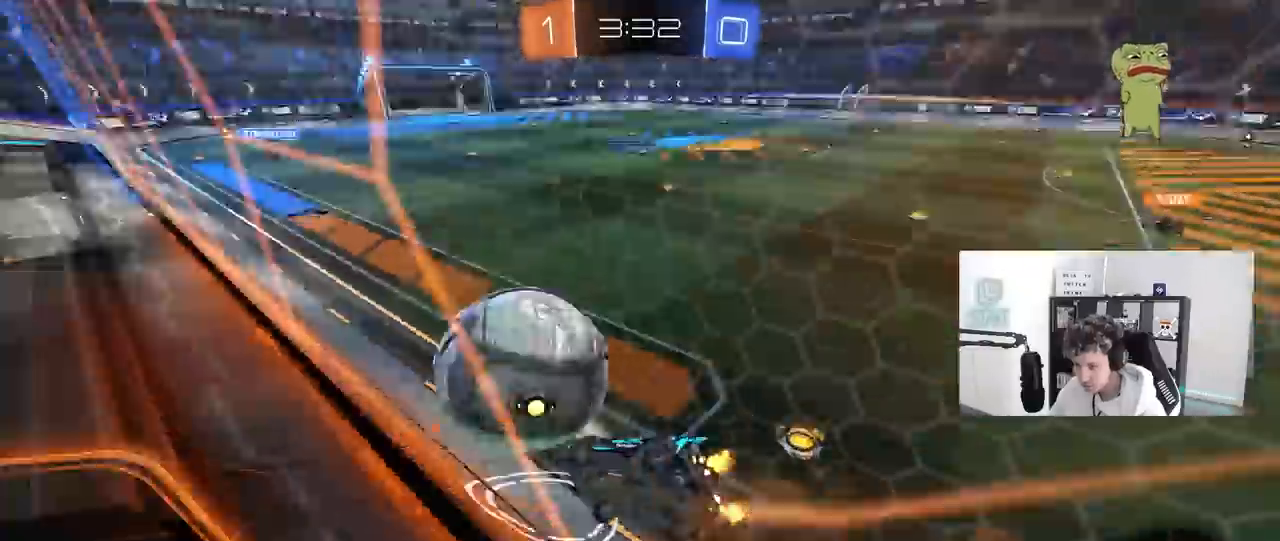
{"keys": ["a", "space"], "mouse": [], "mouse_move": "still", "events": [[17, "mouse_left", "down"], [67, "mouse_right", "down"], [167, "mouse_left", "up"], [217, "mouse_right", "up"], [217, "shift", "up"], [400, "a", "down"], [400, "space", "down"], [450, "w", "up"]]}
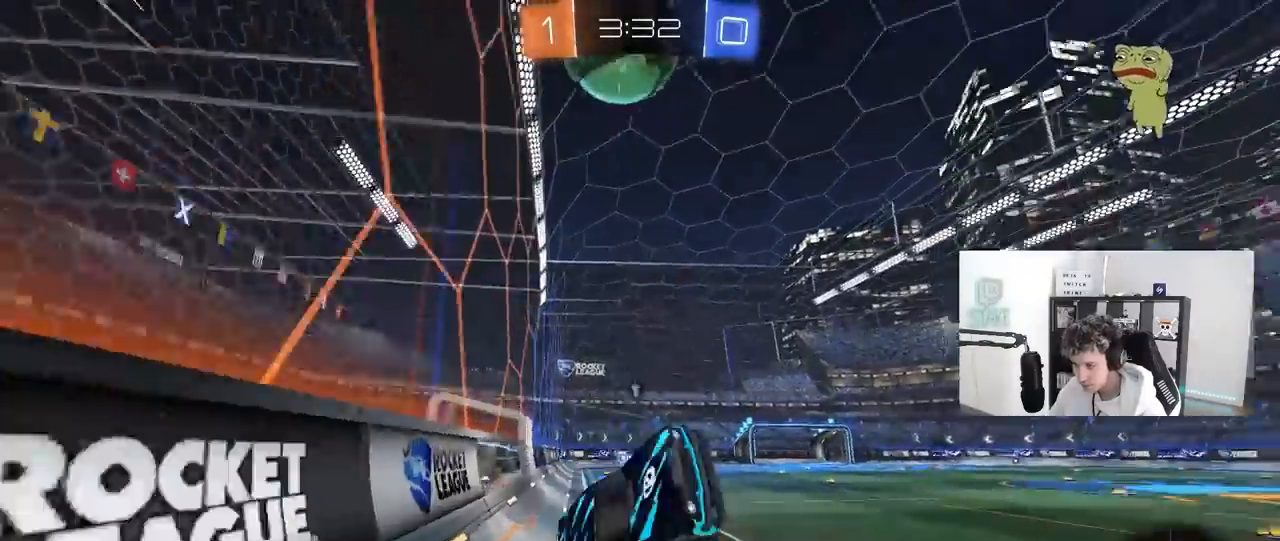
{"keys": ["a", "s"], "mouse": [], "mouse_move": "still", "events": [[133, "space", "up"], [183, "s", "down"], [367, "shift", "down"], [500, "shift", "up"]]}
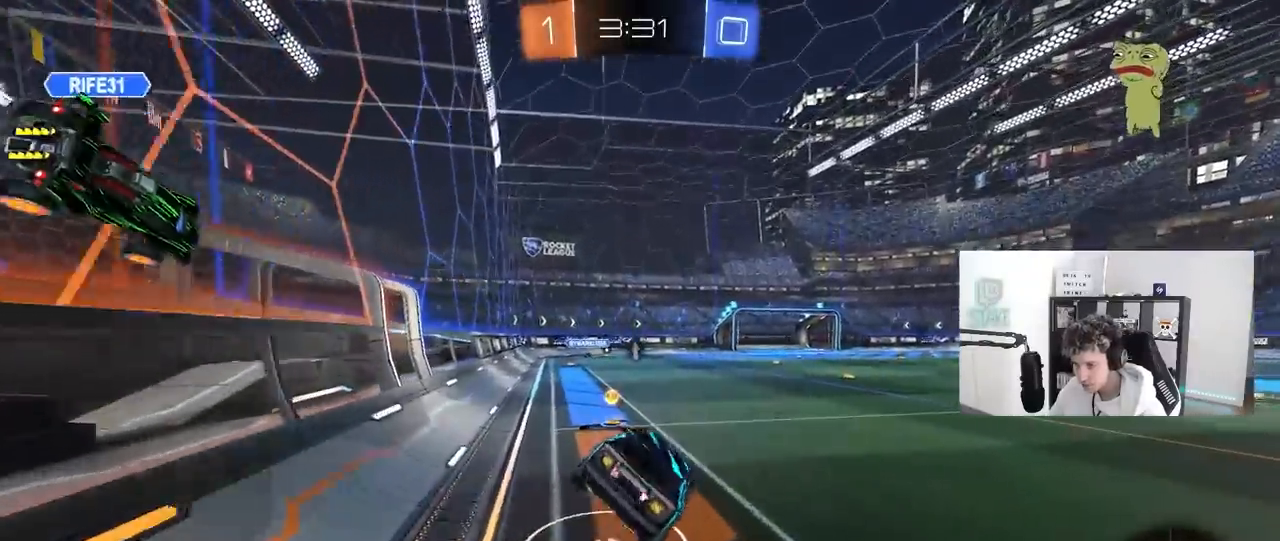
{"keys": [], "mouse": [], "mouse_move": "still", "events": [[50, "a", "up"], [50, "d", "down"], [150, "mouse_left", "down"], [233, "s", "up"], [283, "d", "up"], [333, "mouse_left", "up"], [383, "a", "down"], [383, "w", "down"], [433, "a", "up"], [483, "w", "up"]]}
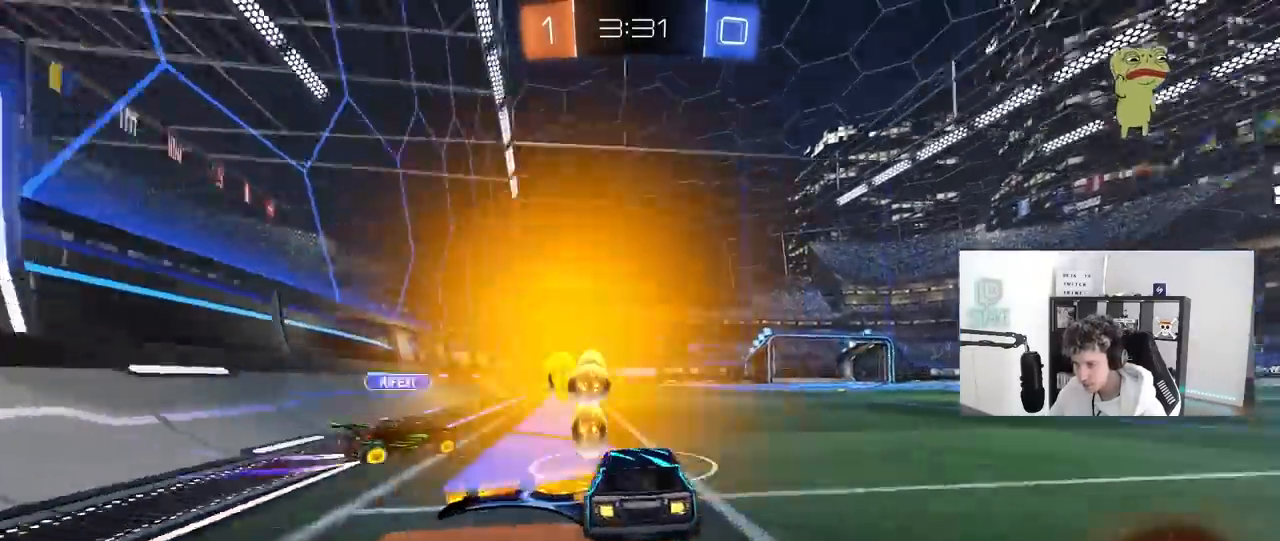
{"keys": ["d", "s"], "mouse": [], "mouse_move": "up", "events": [[17, "space", "down"], [67, "mouse_right", "down"], [67, "s", "down"], [167, "d", "down"], [167, "space", "up"], [300, "d", "up"], [350, "mouse_right", "up"], [350, "s", "up"], [450, "s", "down"], [483, "d", "down"]]}
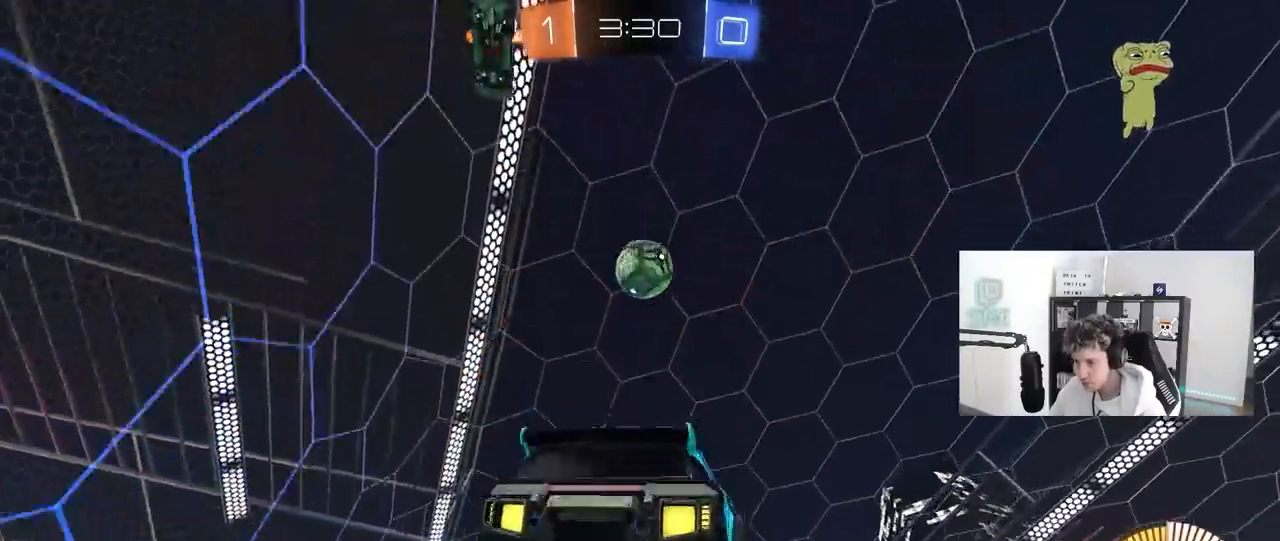
{"keys": ["d", "s", "shift"], "mouse": ["right"], "mouse_move": "still", "events": [[33, "shift", "down"], [133, "space", "down"], [183, "shift", "up"], [233, "d", "up"], [267, "s", "up"], [267, "space", "up"], [367, "mouse_right", "down"], [417, "s", "down"], [500, "d", "down"], [500, "shift", "down"]]}
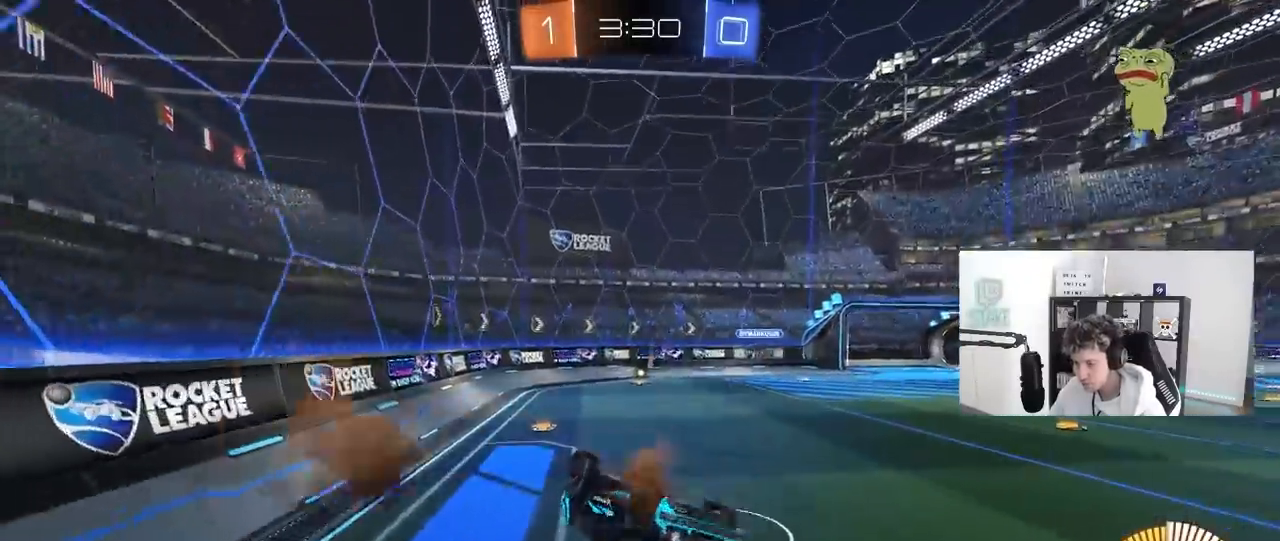
{"keys": ["a"], "mouse": [], "mouse_move": "still", "events": [[50, "mouse_right", "up"], [150, "d", "up"], [200, "a", "down"], [200, "shift", "up"], [283, "space", "down"], [483, "s", "up"], [483, "space", "up"]]}
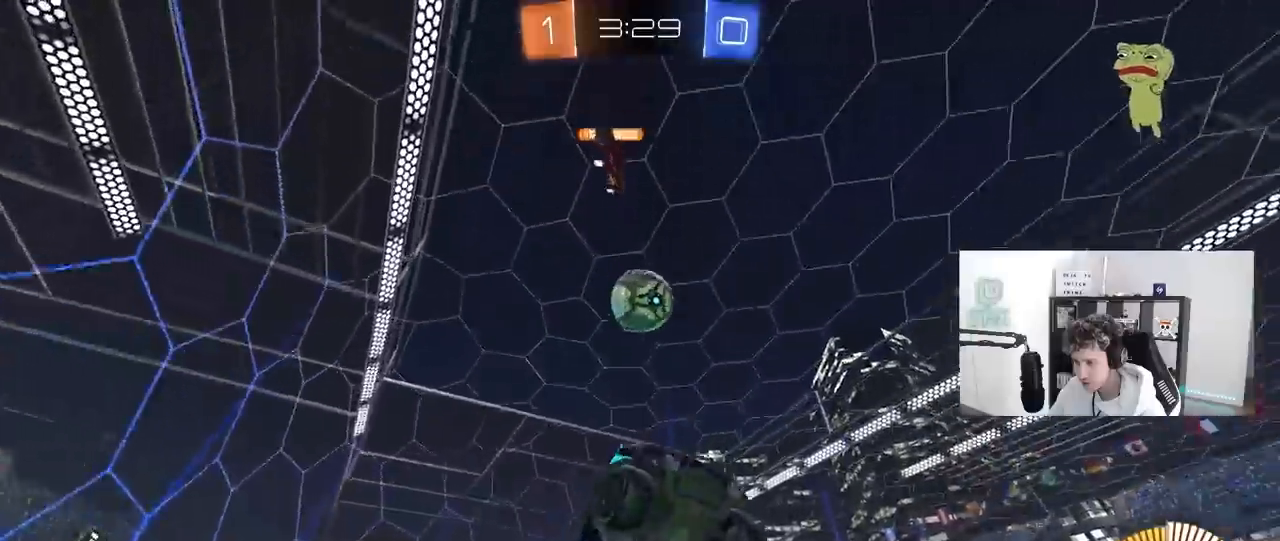
{"keys": ["a", "w"], "mouse": [], "mouse_move": "still", "events": [[117, "w", "down"]]}
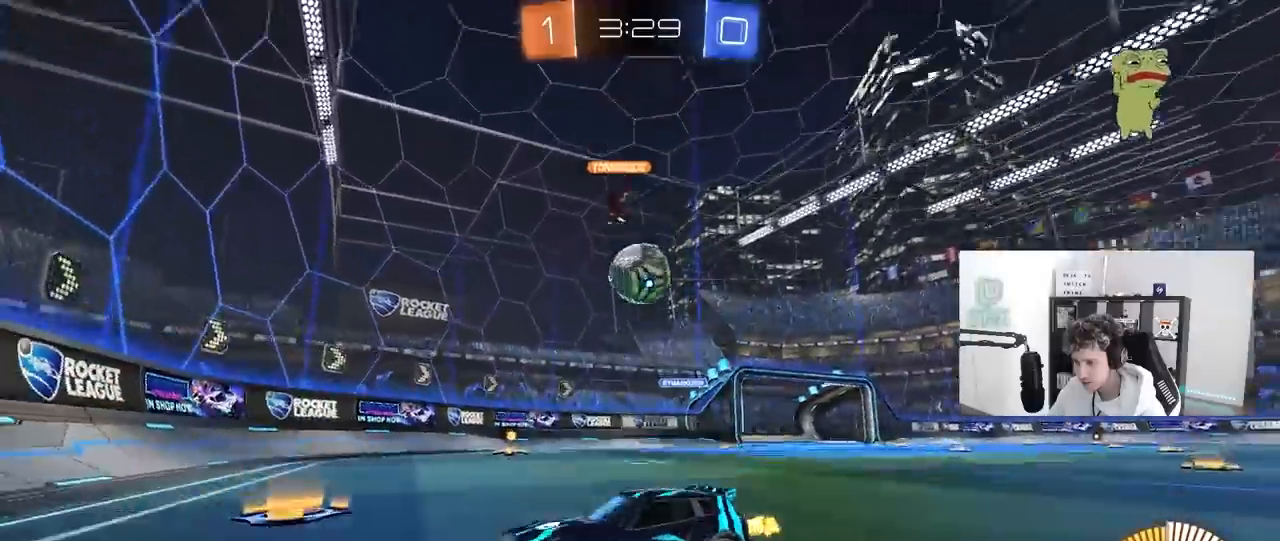
{"keys": ["d", "w"], "mouse": [], "mouse_move": "still", "events": [[267, "a", "up"], [367, "d", "down"]]}
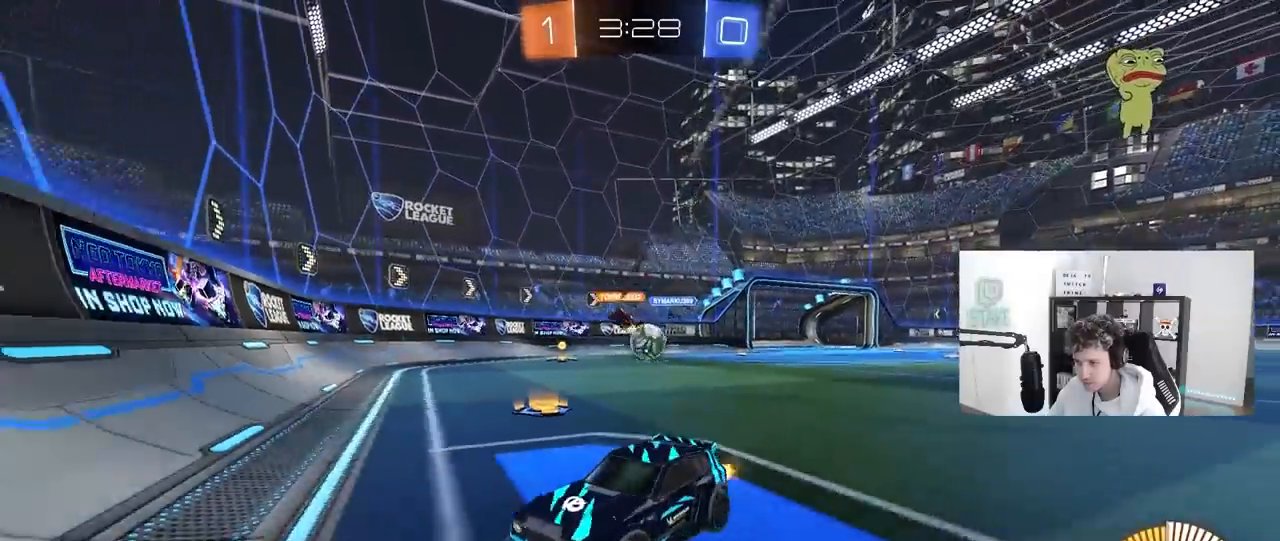
{"keys": ["a", "shift", "w"], "mouse": [], "mouse_move": "still", "events": [[100, "a", "down"], [100, "d", "up"], [150, "shift", "down"], [233, "shift", "up"], [433, "shift", "down"]]}
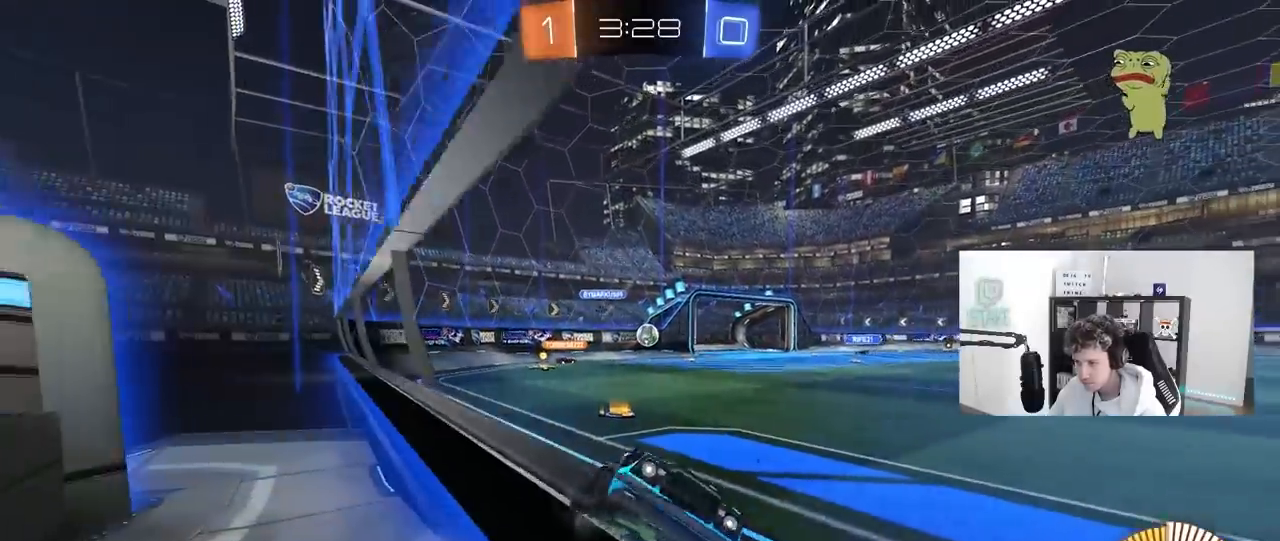
{"keys": ["a", "w"], "mouse": [], "mouse_move": "up", "events": [[67, "shift", "up"], [400, "shift", "down"], [450, "shift", "up"]]}
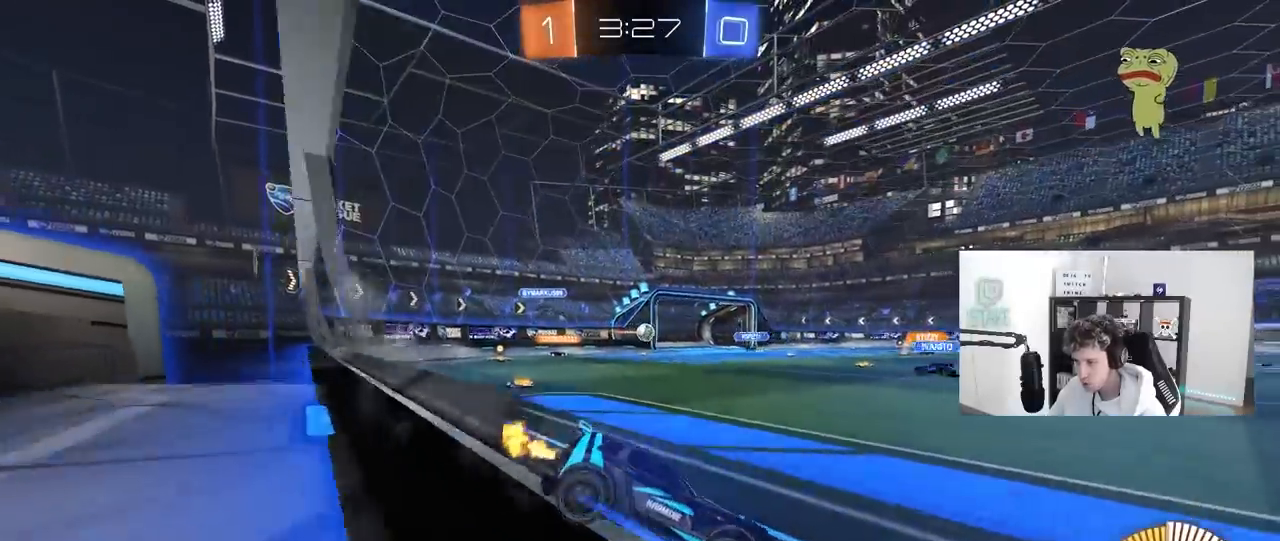
{"keys": ["d", "shift", "w"], "mouse": [], "mouse_move": "still", "events": [[83, "a", "up"], [133, "d", "down"], [450, "shift", "down"]]}
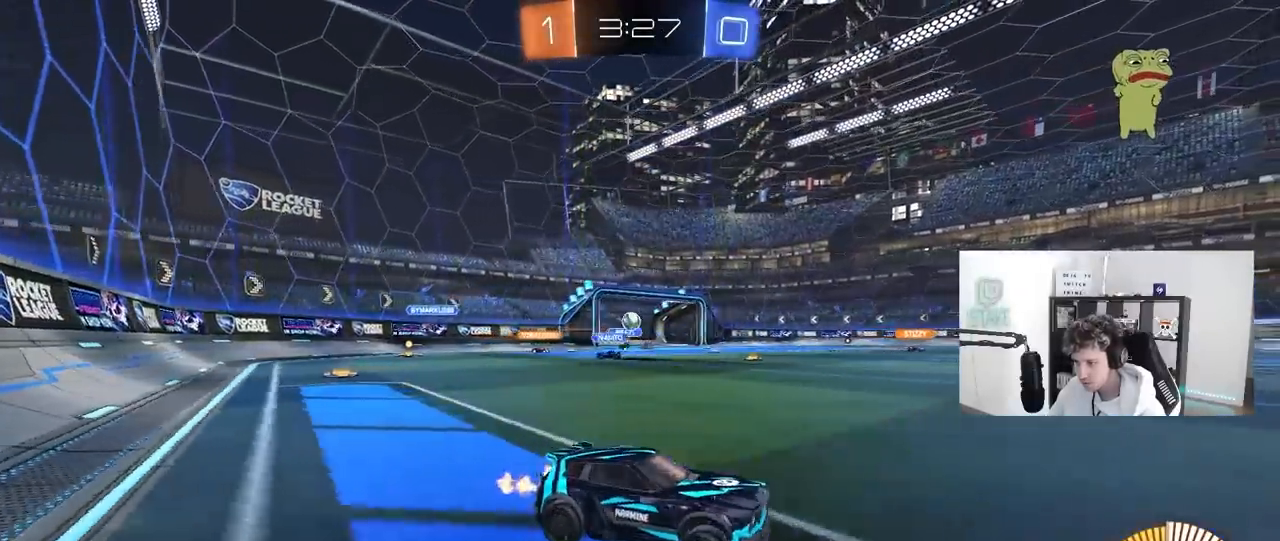
{"keys": ["d", "w"], "mouse": ["left"], "mouse_move": "down", "events": [[50, "shift", "up"], [250, "shift", "down"], [283, "mouse_left", "down"], [283, "shift", "up"]]}
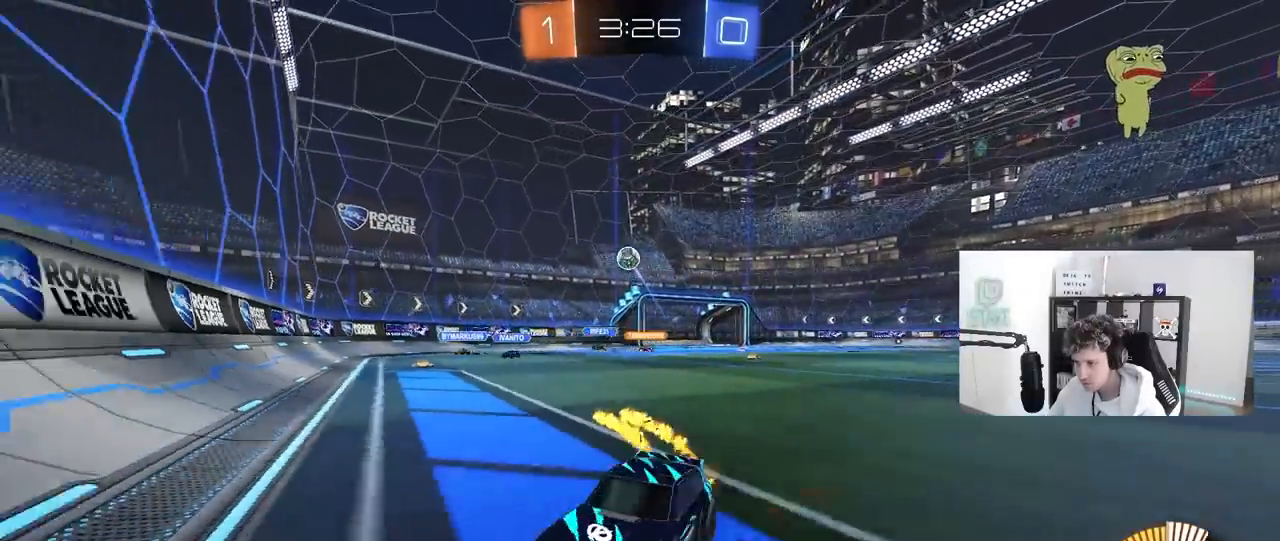
{"keys": ["d", "w"], "mouse": ["left"], "mouse_move": "right", "events": [[67, "shift", "down"], [117, "shift", "up"]]}
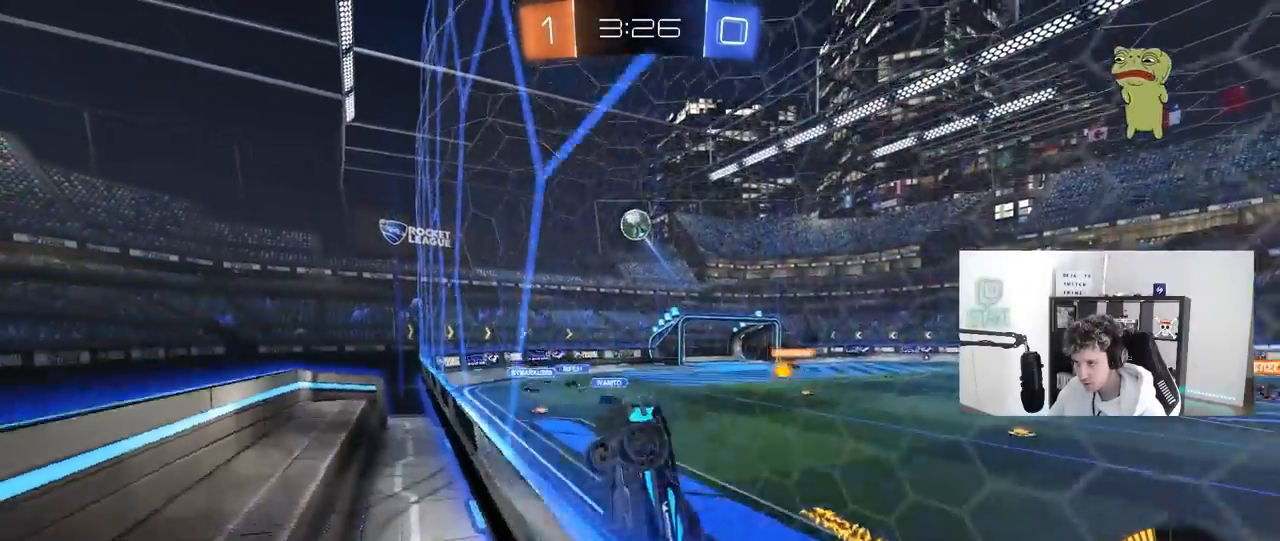
{"keys": ["a", "s", "shift"], "mouse": ["left", "right"], "mouse_move": "down", "events": [[183, "d", "up"], [317, "d", "down"], [317, "w", "up"], [367, "mouse_right", "down"], [417, "a", "down"], [417, "s", "down"], [417, "shift", "down"], [467, "d", "up"]]}
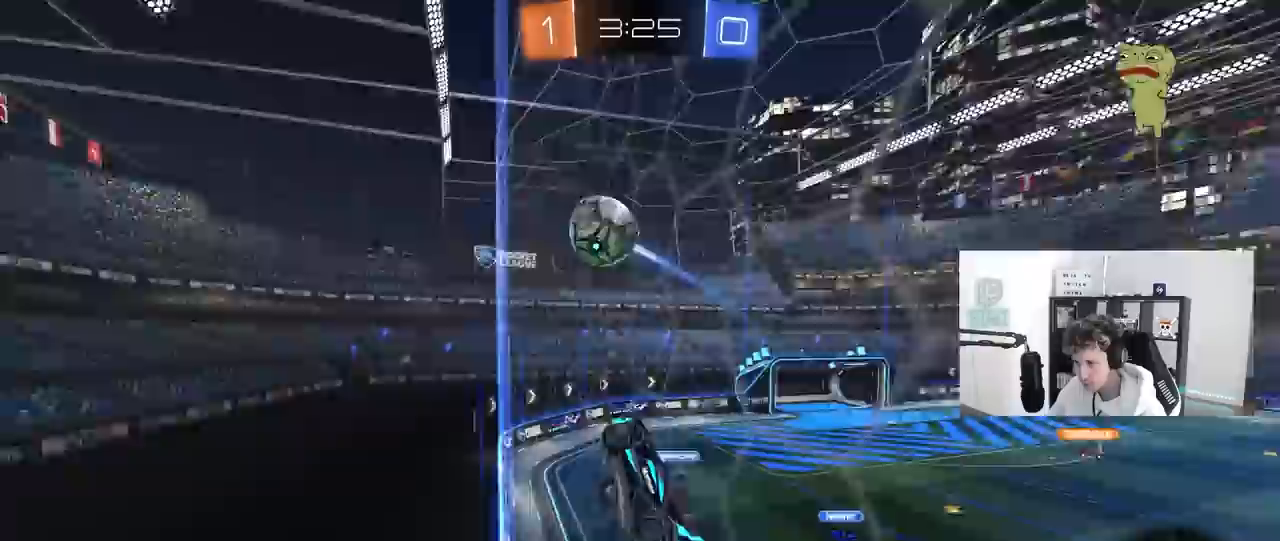
{"keys": ["d", "s", "shift"], "mouse": [], "mouse_move": "left", "events": [[100, "s", "up"], [150, "mouse_right", "up"], [200, "a", "up"], [200, "d", "down"], [233, "mouse_left", "up"], [233, "w", "down"], [283, "mouse_right", "down"], [333, "s", "down"], [383, "w", "up"], [483, "mouse_right", "up"]]}
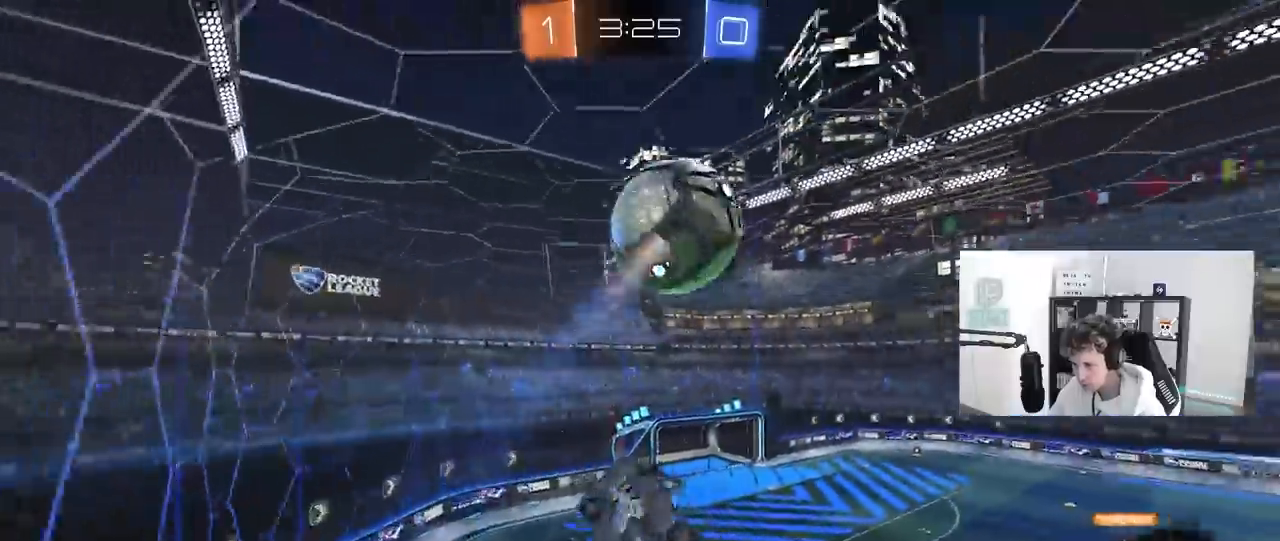
{"keys": ["d", "shift"], "mouse": ["left"], "mouse_move": "still", "events": [[67, "mouse_left", "down"], [117, "s", "up"], [250, "w", "down"], [450, "w", "up"]]}
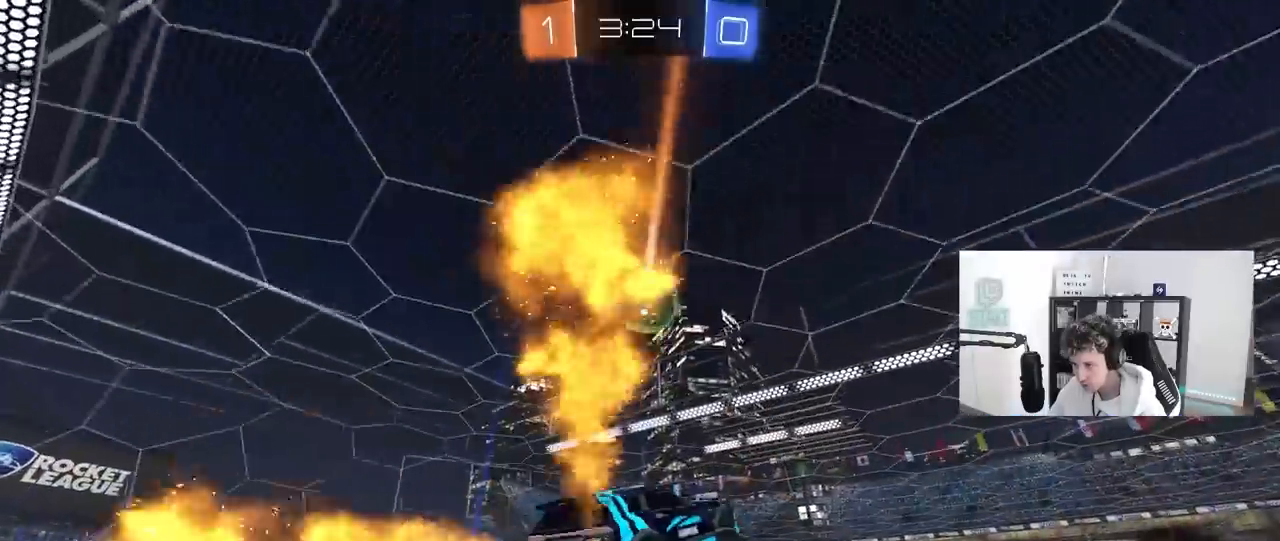
{"keys": ["d", "shift"], "mouse": [], "mouse_move": "still", "events": [[317, "w", "down"], [367, "mouse_left", "up"], [367, "shift", "up"], [417, "w", "up"], [500, "shift", "down"]]}
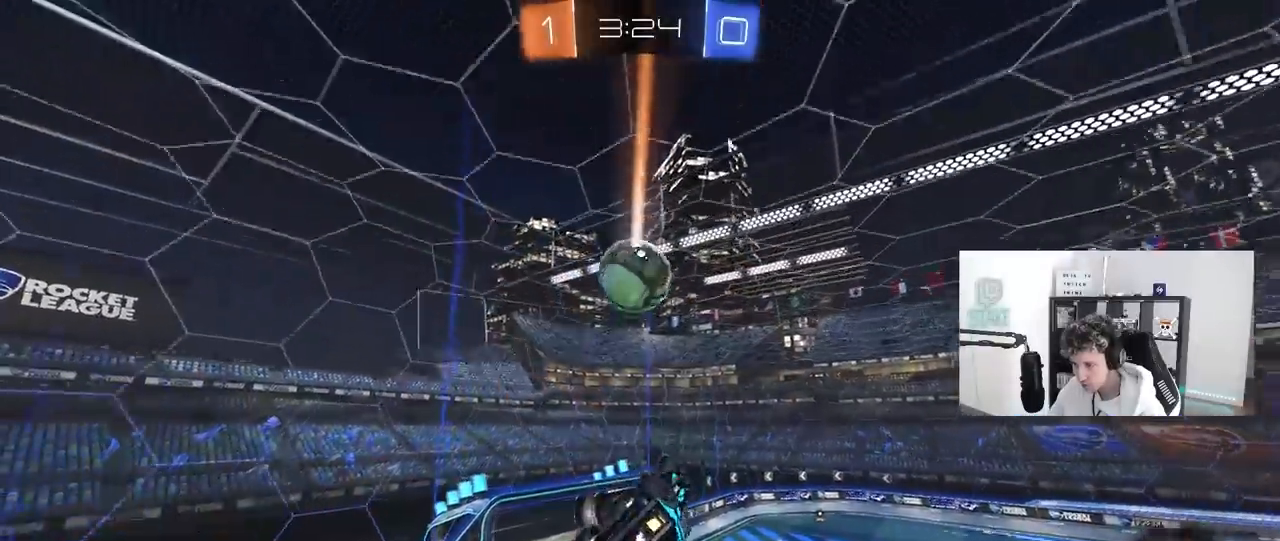
{"keys": ["shift"], "mouse": ["left"], "mouse_move": "still", "events": [[100, "s", "down"], [150, "d", "up"], [183, "s", "up"], [183, "shift", "up"], [233, "a", "down"], [283, "s", "down"], [333, "a", "up"], [333, "d", "down"], [467, "d", "up"], [467, "mouse_left", "down"], [467, "s", "up"], [467, "shift", "down"]]}
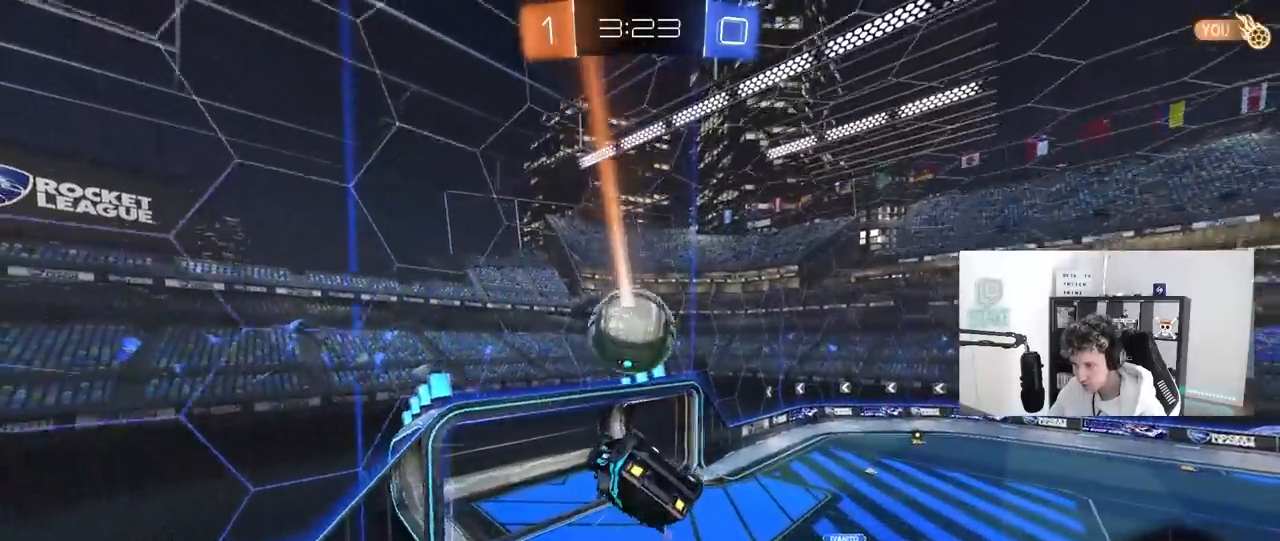
{"keys": ["d", "shift", "w"], "mouse": ["left"], "mouse_move": "still", "events": [[67, "a", "down"], [117, "shift", "up"], [117, "w", "down"], [200, "a", "up"], [200, "d", "down"], [200, "w", "up"], [300, "shift", "down"], [450, "w", "down"]]}
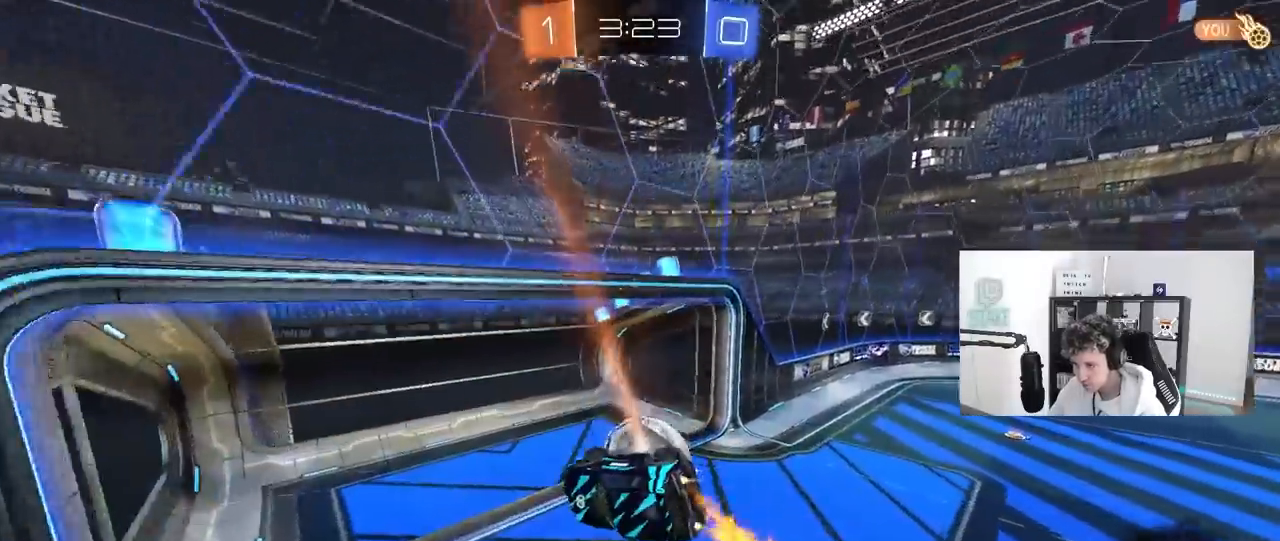
{"keys": ["d"], "mouse": [], "mouse_move": "still", "events": [[183, "mouse_left", "up"], [217, "shift", "up"], [467, "w", "up"]]}
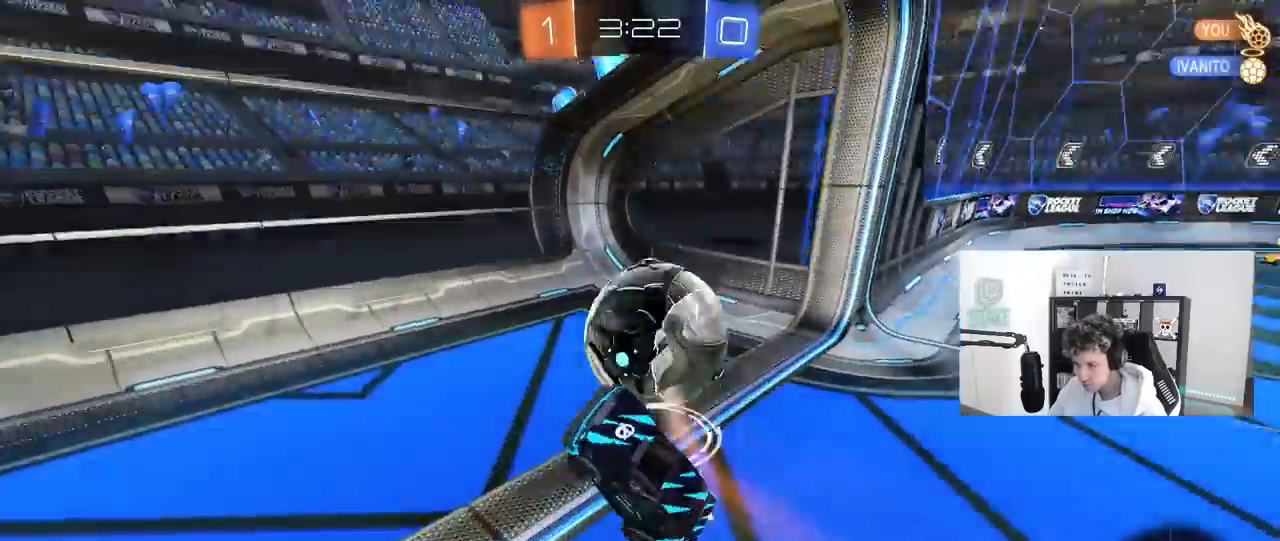
{"keys": ["d", "s"], "mouse": [], "mouse_move": "up", "events": [[50, "d", "up"], [233, "space", "down"], [283, "s", "down"], [333, "a", "down"], [383, "a", "up"], [383, "space", "up"], [483, "d", "down"]]}
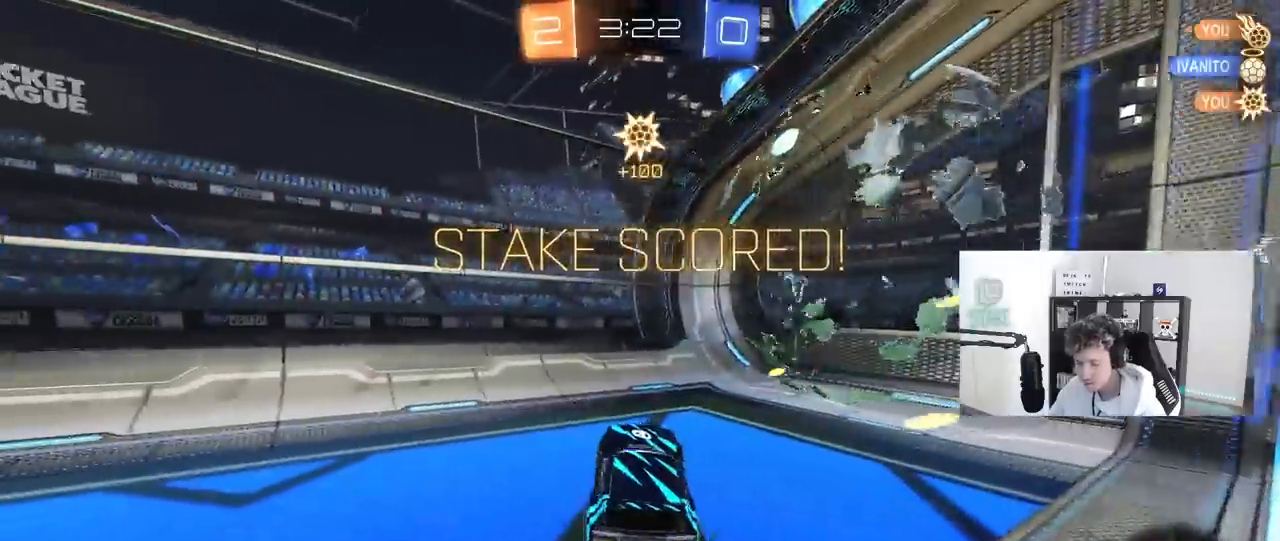
{"keys": ["a", "w"], "mouse": [], "mouse_move": "up", "events": [[17, "s", "up"], [67, "d", "up"], [167, "w", "down"], [350, "a", "down"]]}
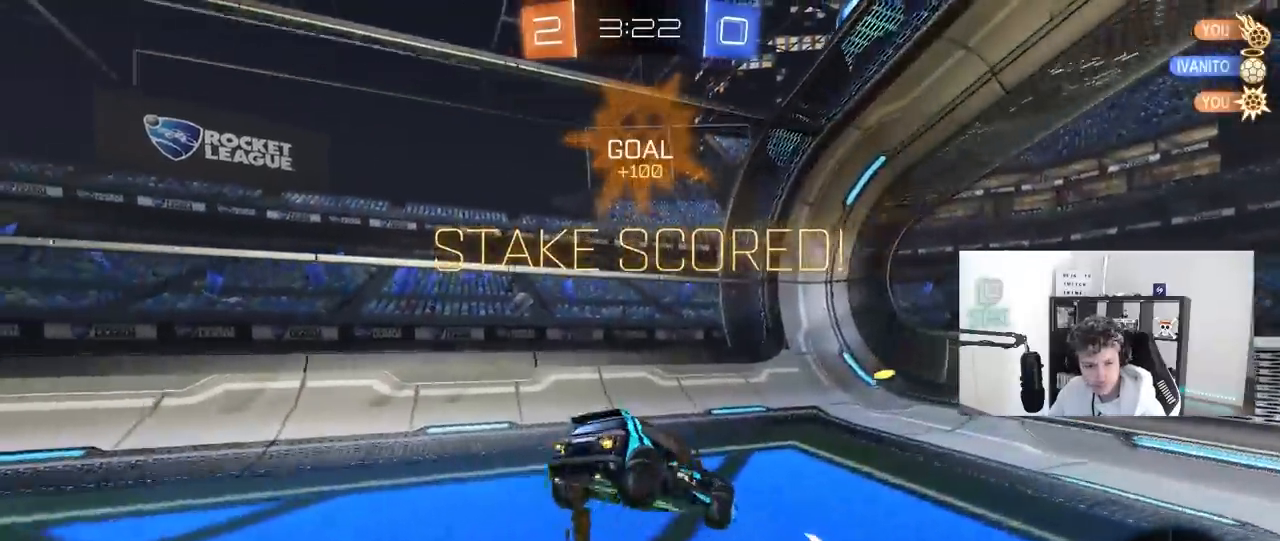
{"keys": ["d", "shift", "w"], "mouse": [], "mouse_move": "still", "events": [[367, "a", "up"], [417, "d", "down"], [467, "shift", "down"]]}
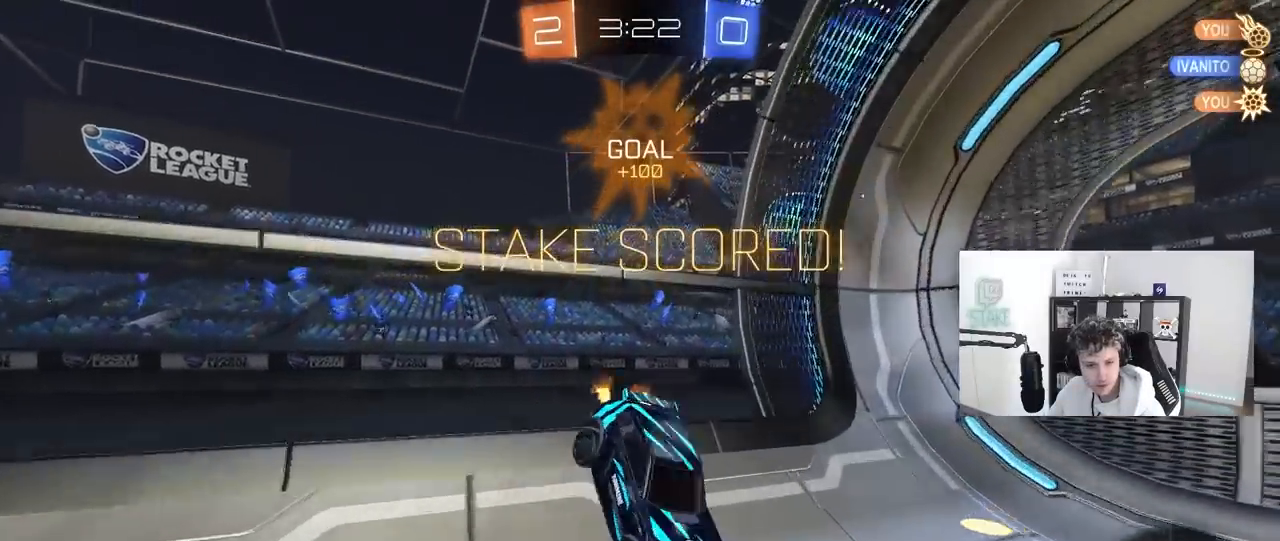
{"keys": ["a", "w"], "mouse": [], "mouse_move": "up", "events": [[50, "shift", "up"], [233, "d", "up"], [383, "a", "down"]]}
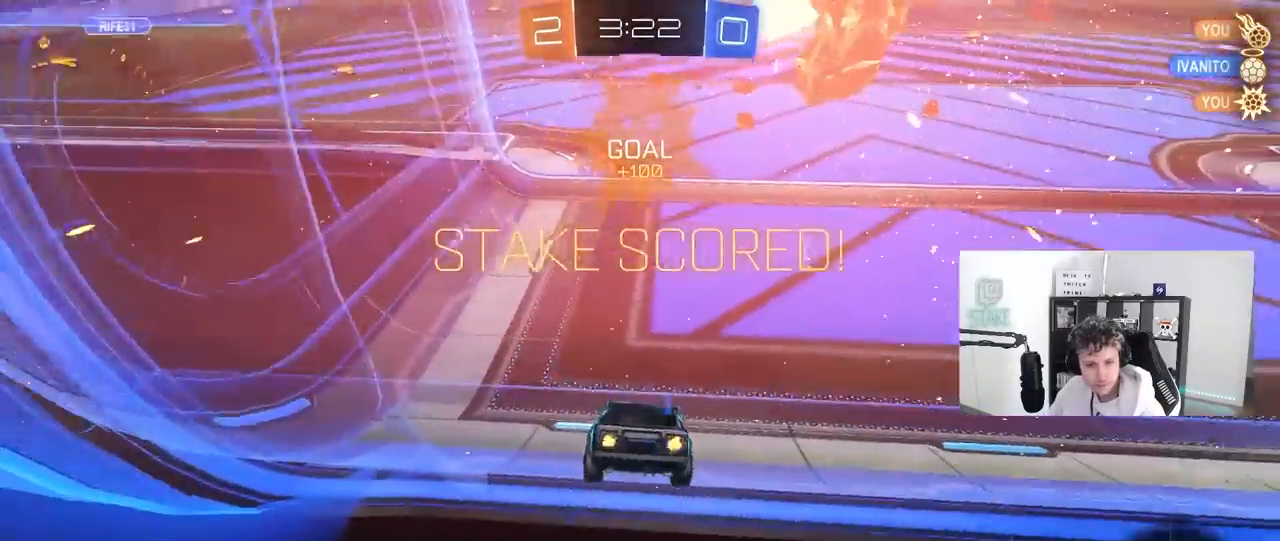
{"keys": ["w"], "mouse": [], "mouse_move": "right", "events": [[67, "a", "up"], [250, "d", "down"], [400, "d", "up"], [400, "mouse_right", "down"], [450, "mouse_right", "up"]]}